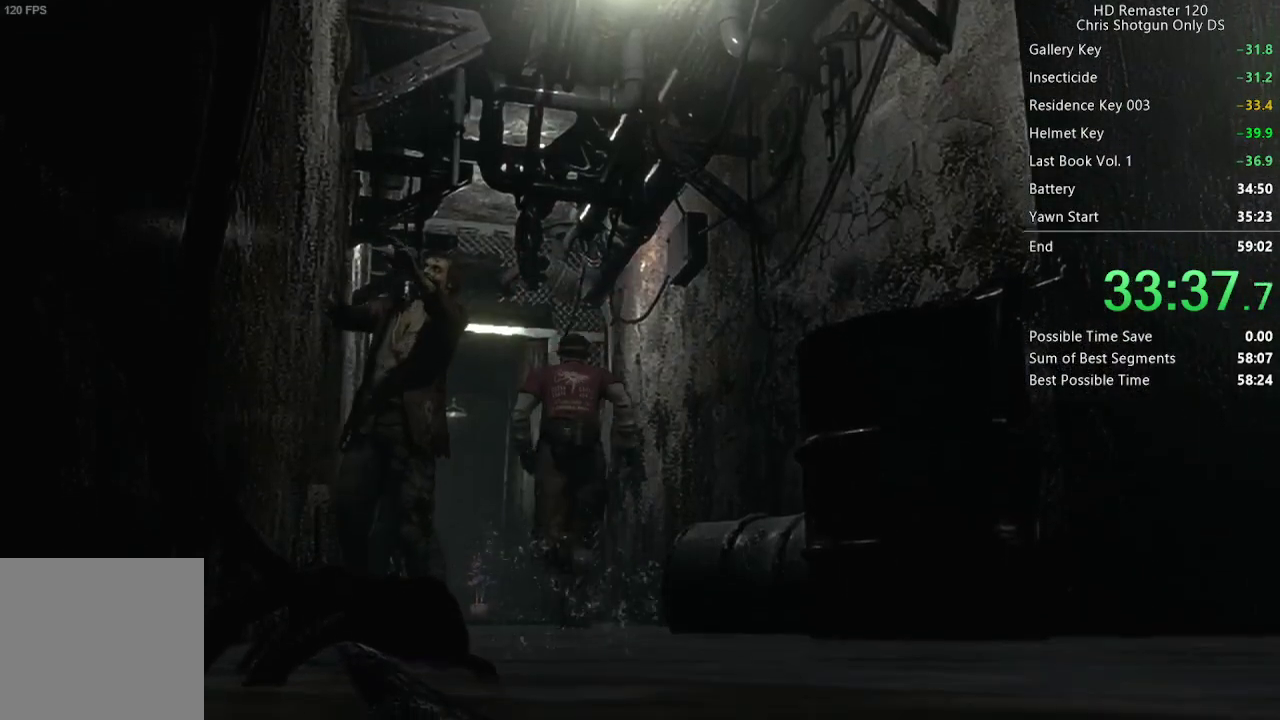
Gameplay with a controller (Xbox layout); each line is a JSON object with the inputs held at the frame after it. "events" lists button and stick changes between this image and that frame as [ms after this image, input, new state], when the widget could be followed in between.
{"buttons": ["X", "DPAD_UP"], "left_stick": "center", "right_stick": "center", "events": [[33, "DPAD_LEFT", "up"]]}
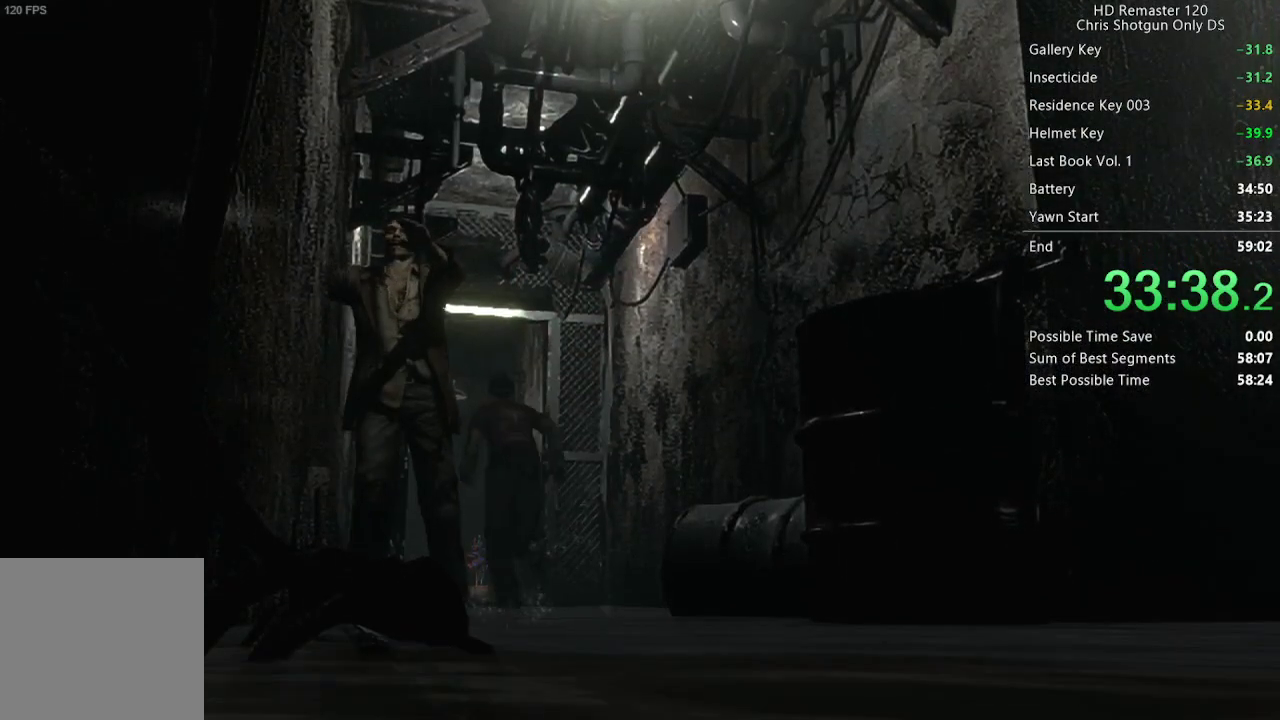
{"buttons": ["X"], "left_stick": "center", "right_stick": "center", "events": [[483, "DPAD_UP", "up"]]}
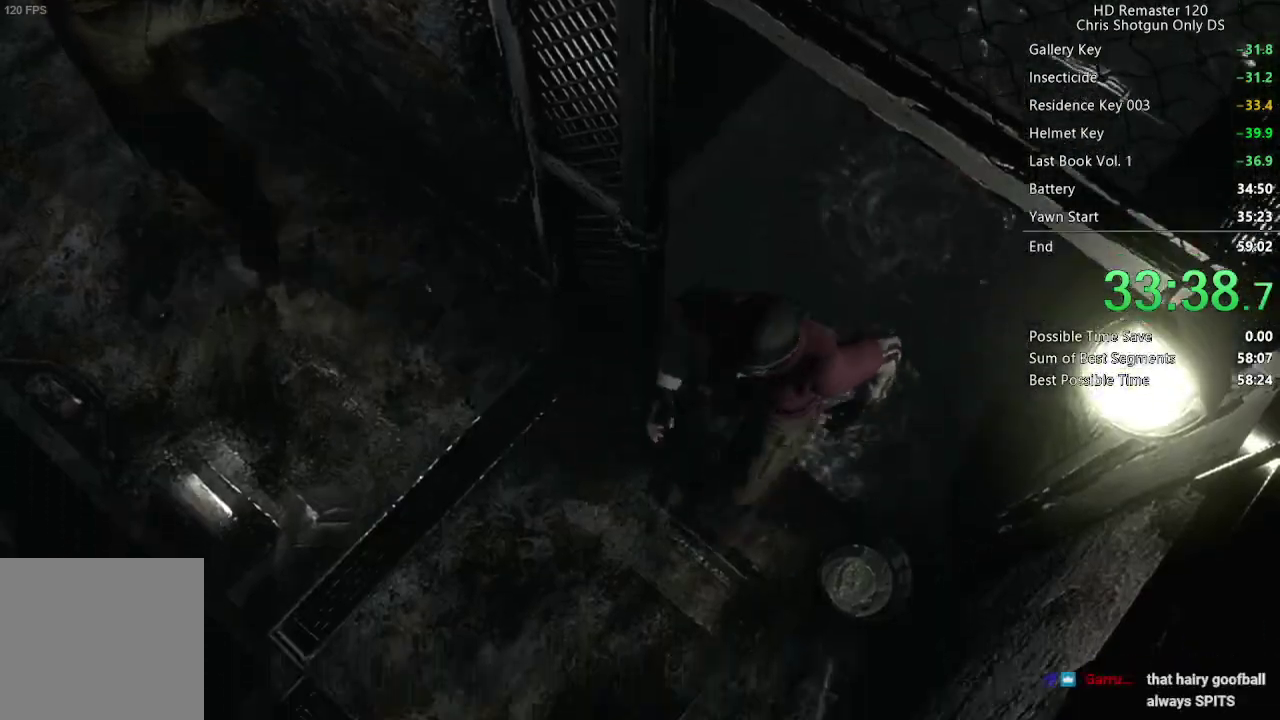
{"buttons": [], "left_stick": "left", "right_stick": "center", "events": [[83, "X", "up"], [83, "left_stick", "left"]]}
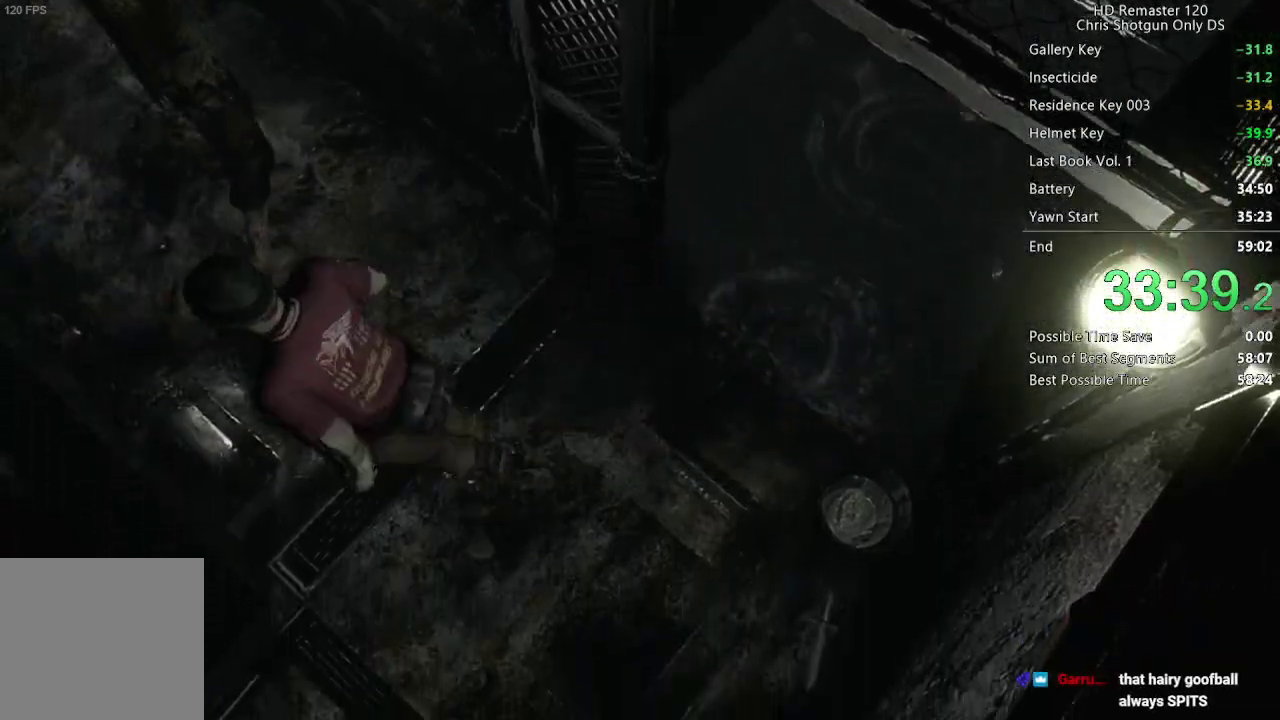
{"buttons": [], "left_stick": "left", "right_stick": "center", "events": []}
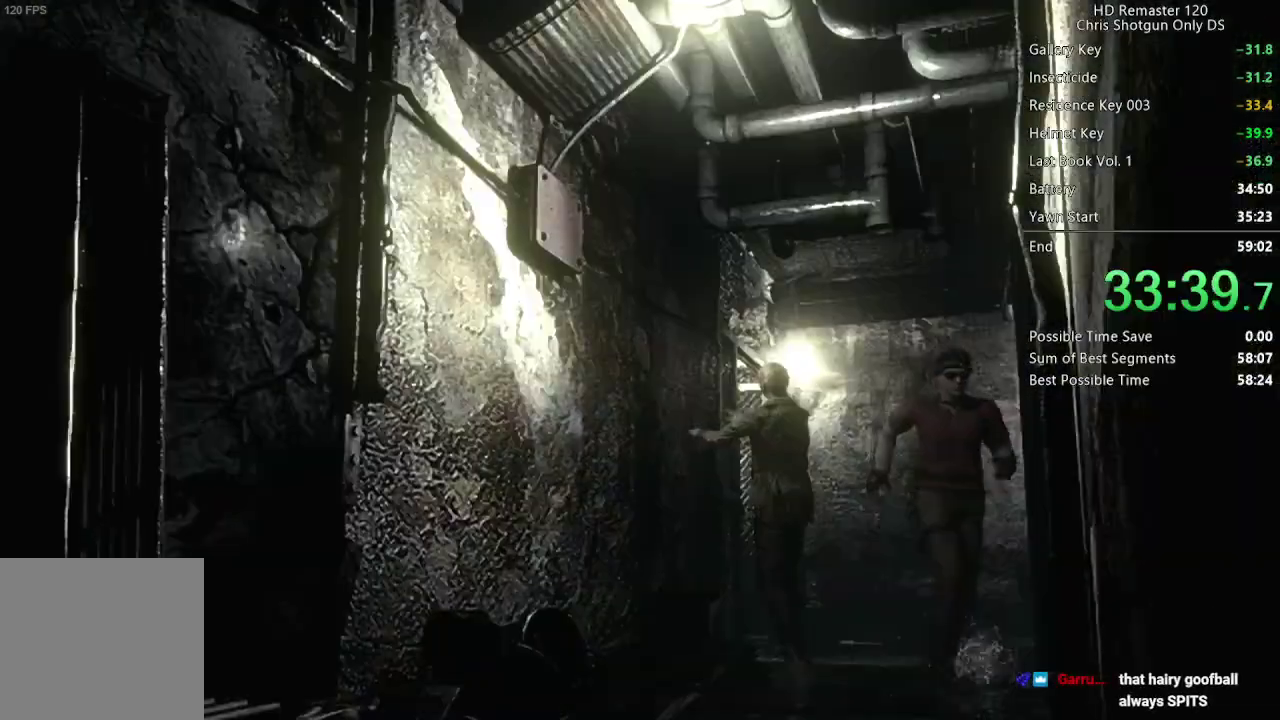
{"buttons": [], "left_stick": "down-left", "right_stick": "center", "events": [[333, "left_stick", "down-left"]]}
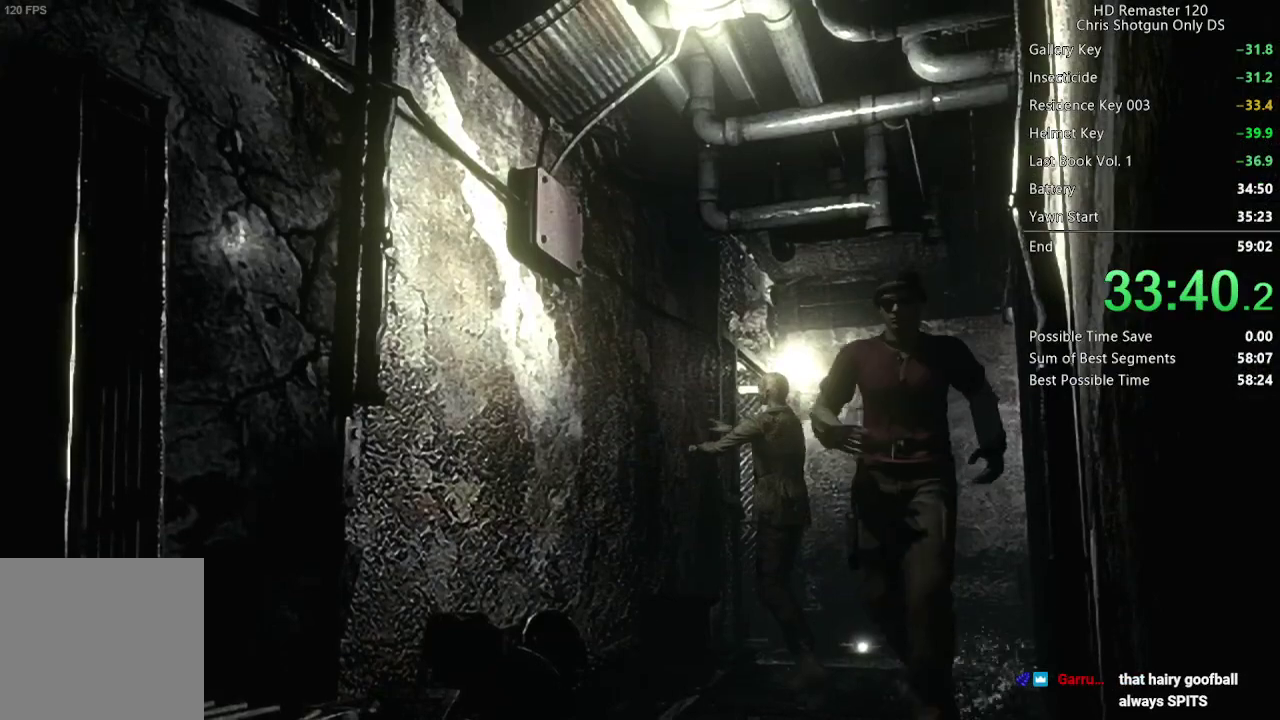
{"buttons": [], "left_stick": "down-left", "right_stick": "center", "events": [[233, "left_stick", "down"], [383, "left_stick", "down-left"]]}
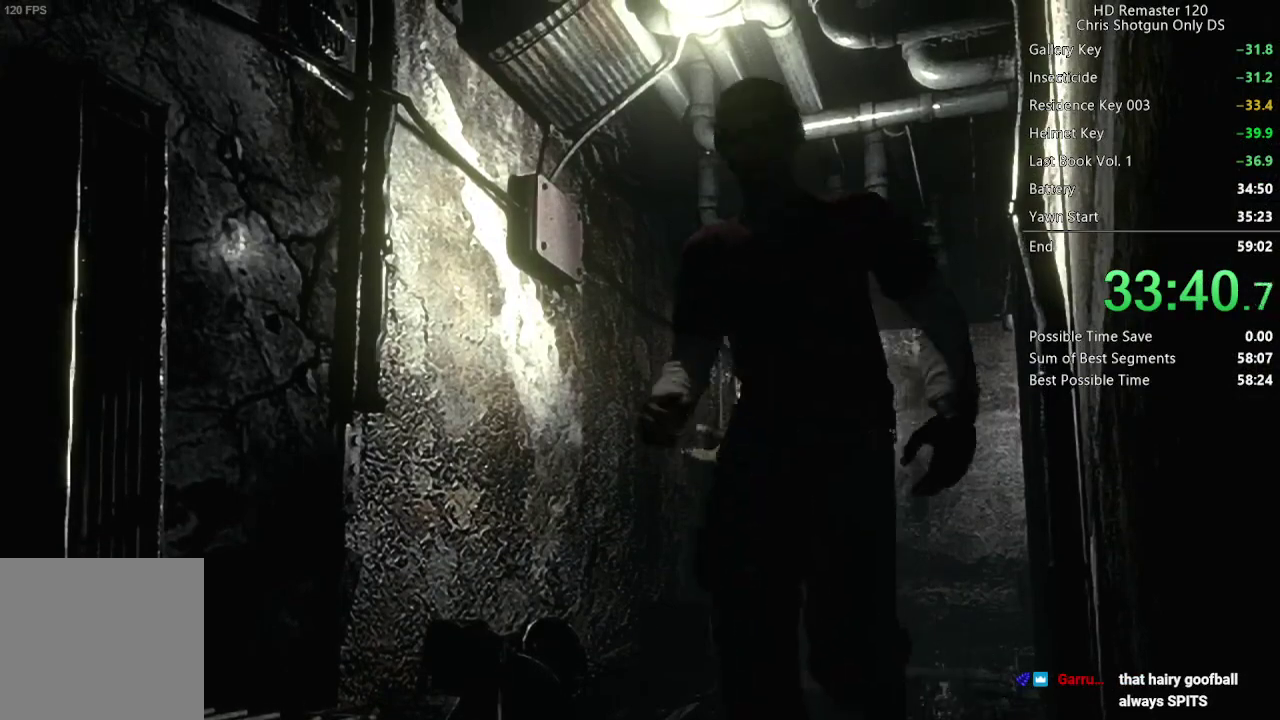
{"buttons": [], "left_stick": "down-left", "right_stick": "center", "events": []}
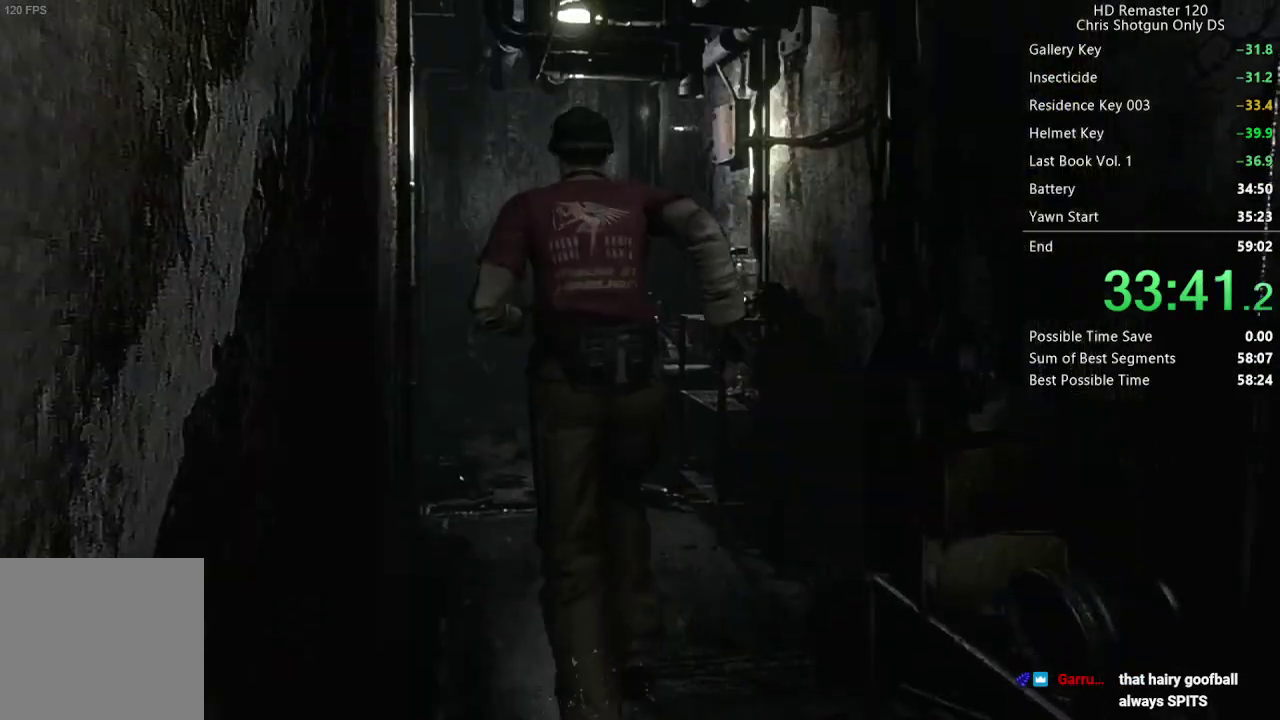
{"buttons": [], "left_stick": "down-left", "right_stick": "center", "events": []}
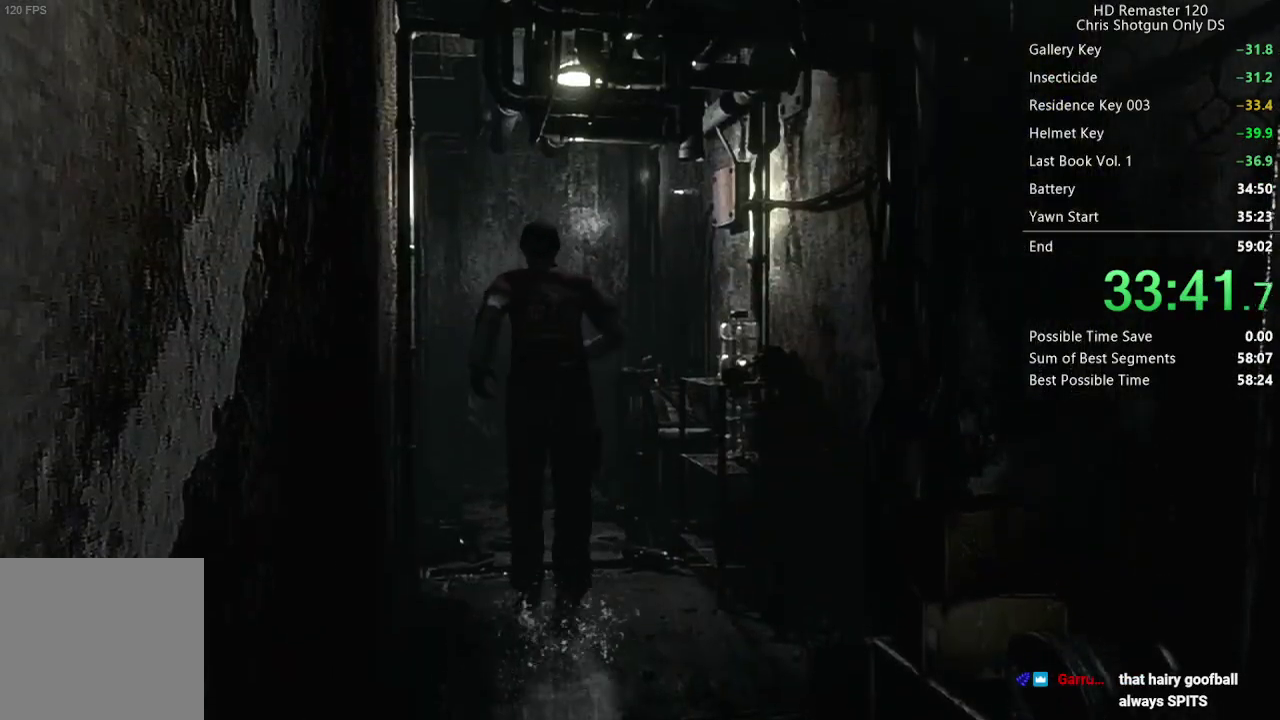
{"buttons": [], "left_stick": "up", "right_stick": "center", "events": [[300, "left_stick", "up-left"], [367, "left_stick", "up"]]}
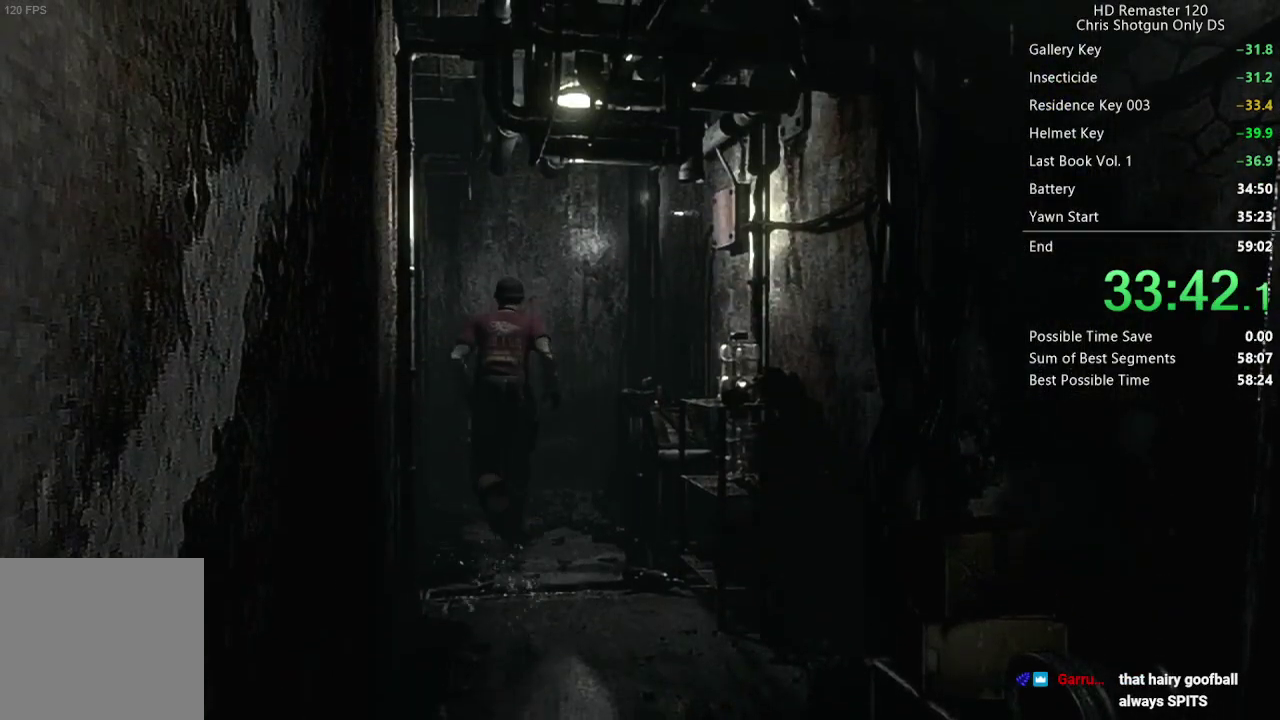
{"buttons": ["R2"], "left_stick": "up", "right_stick": "center", "events": [[400, "R2", "down"]]}
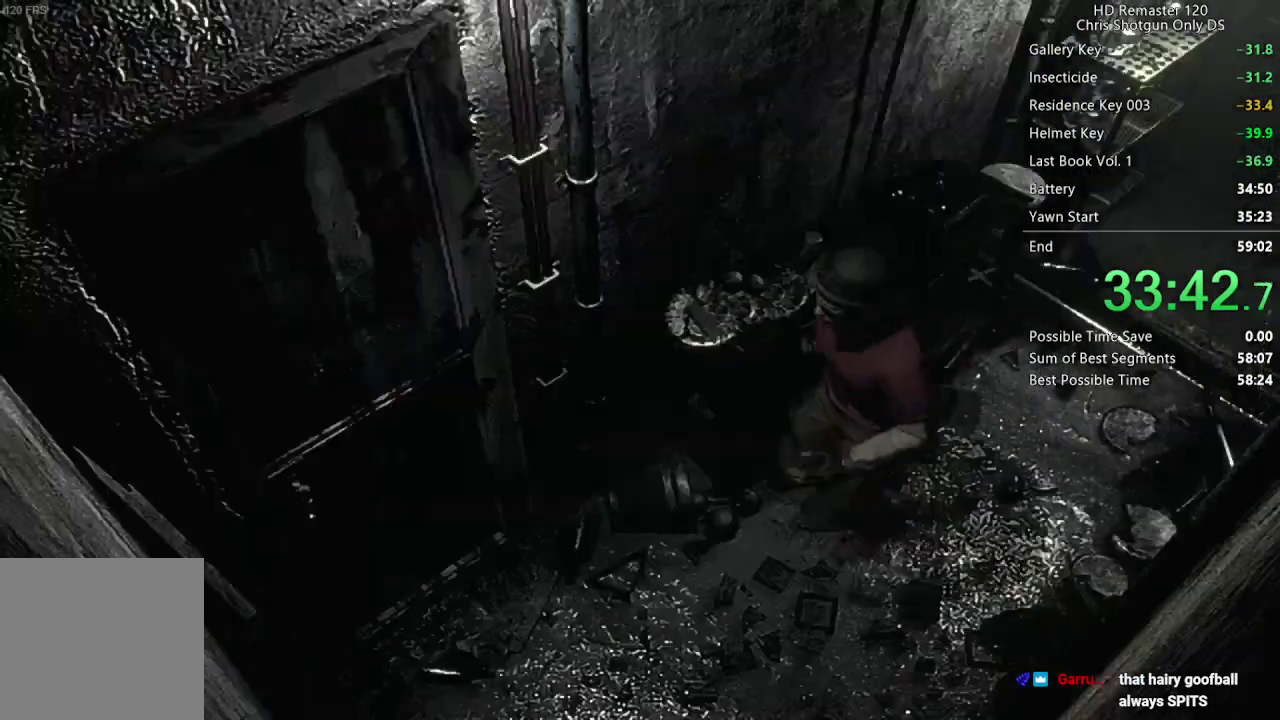
{"buttons": ["A"], "left_stick": "up-left", "right_stick": "center", "events": [[100, "R2", "up"], [267, "left_stick", "up-left"], [333, "left_stick", "left"], [450, "A", "down"], [483, "left_stick", "up-left"]]}
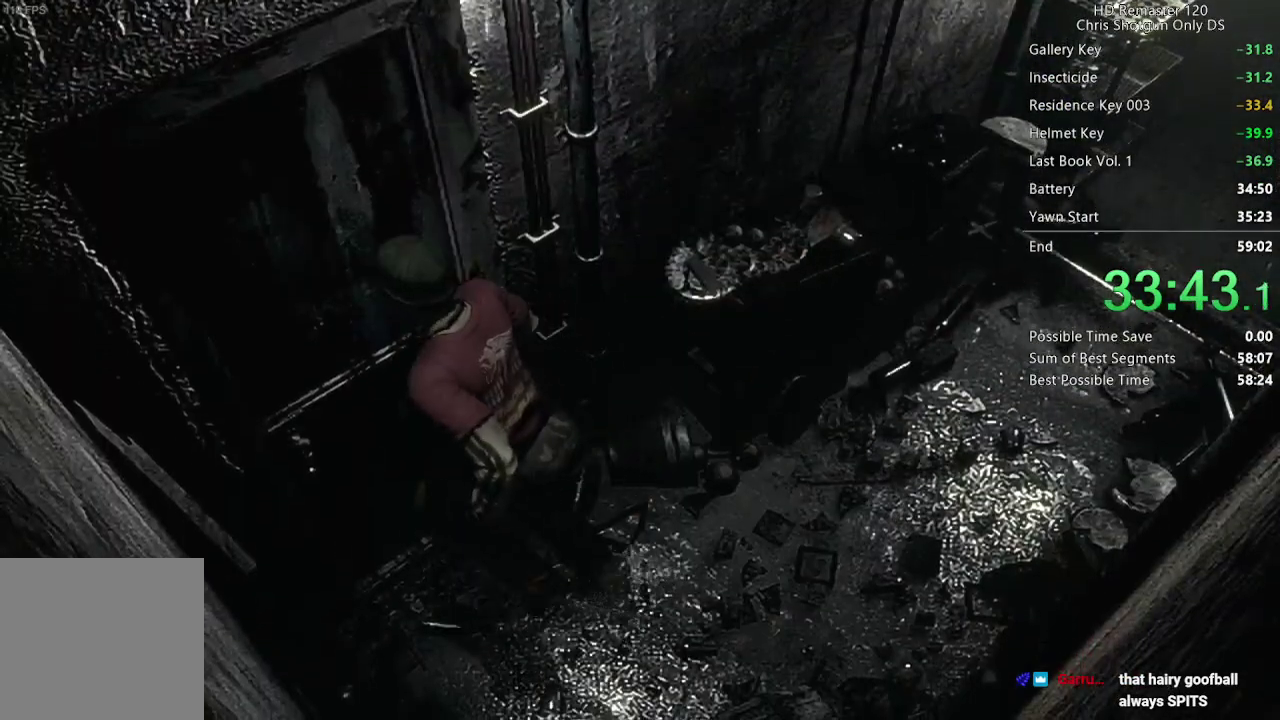
{"buttons": [], "left_stick": "up-left", "right_stick": "center", "events": [[17, "A", "up"], [250, "A", "down"], [417, "A", "up"]]}
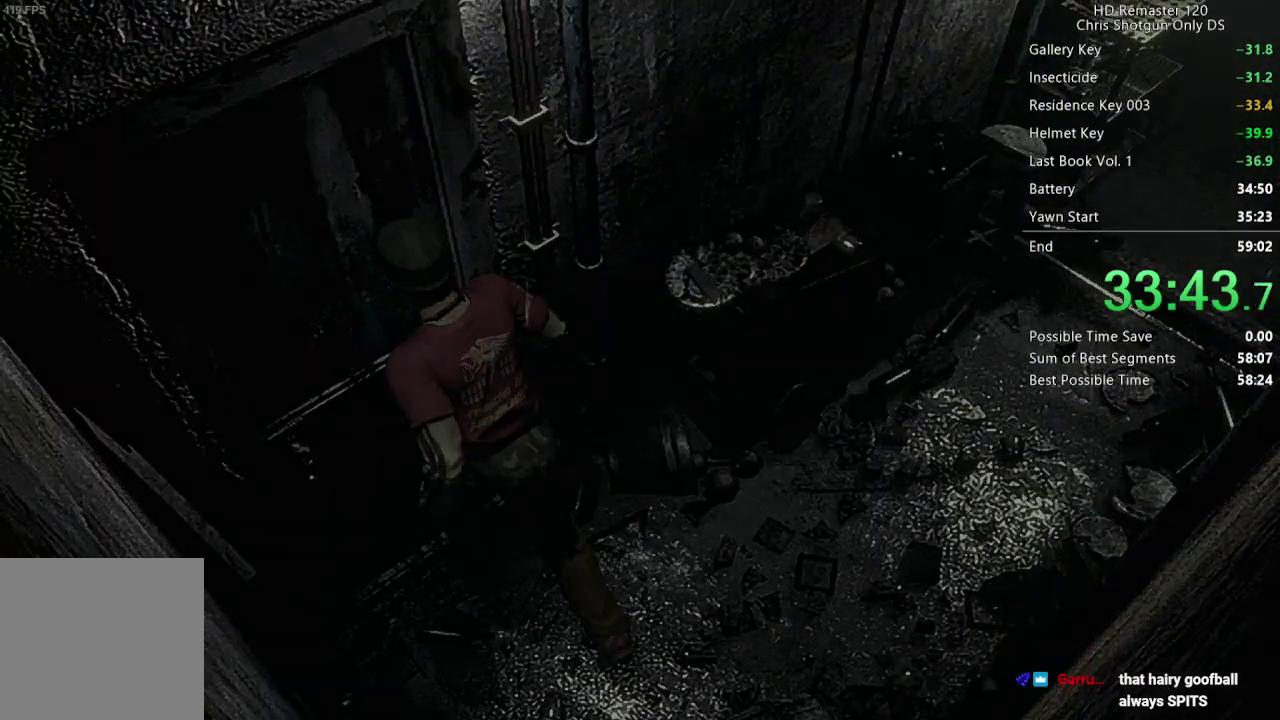
{"buttons": [], "left_stick": "center", "right_stick": "center", "events": [[33, "left_stick", "center"]]}
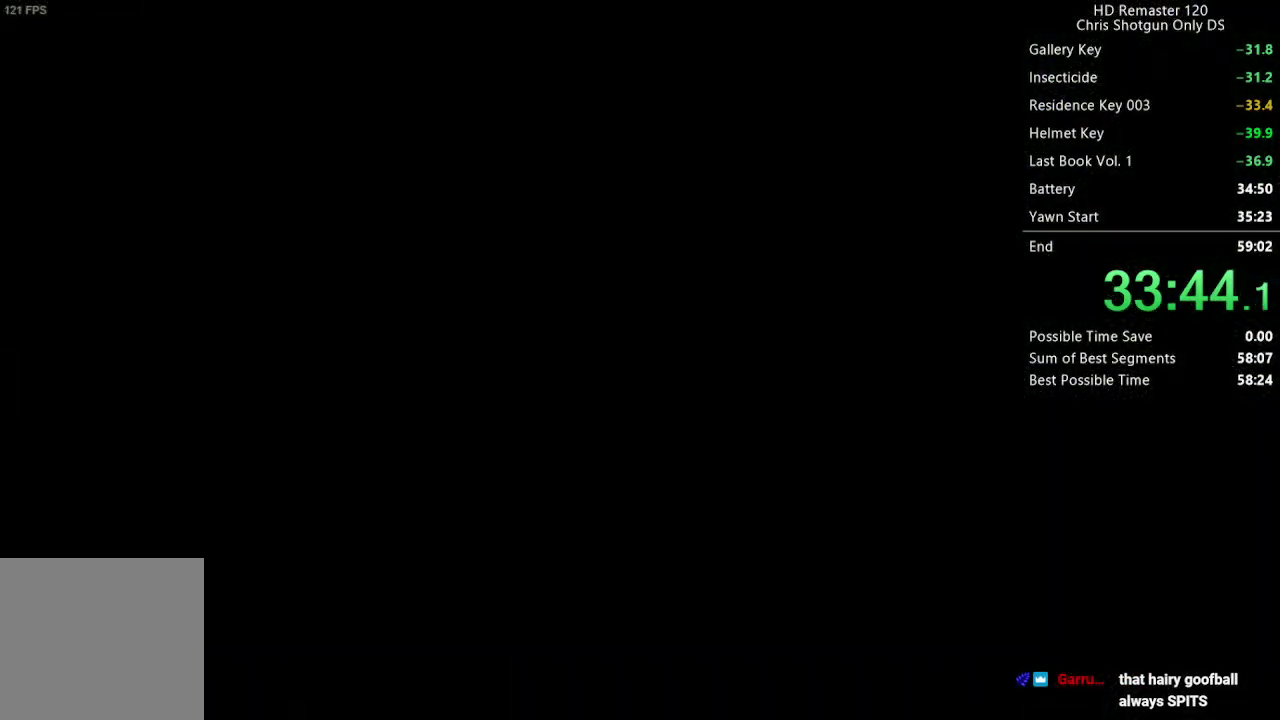
{"buttons": [], "left_stick": "center", "right_stick": "center", "events": []}
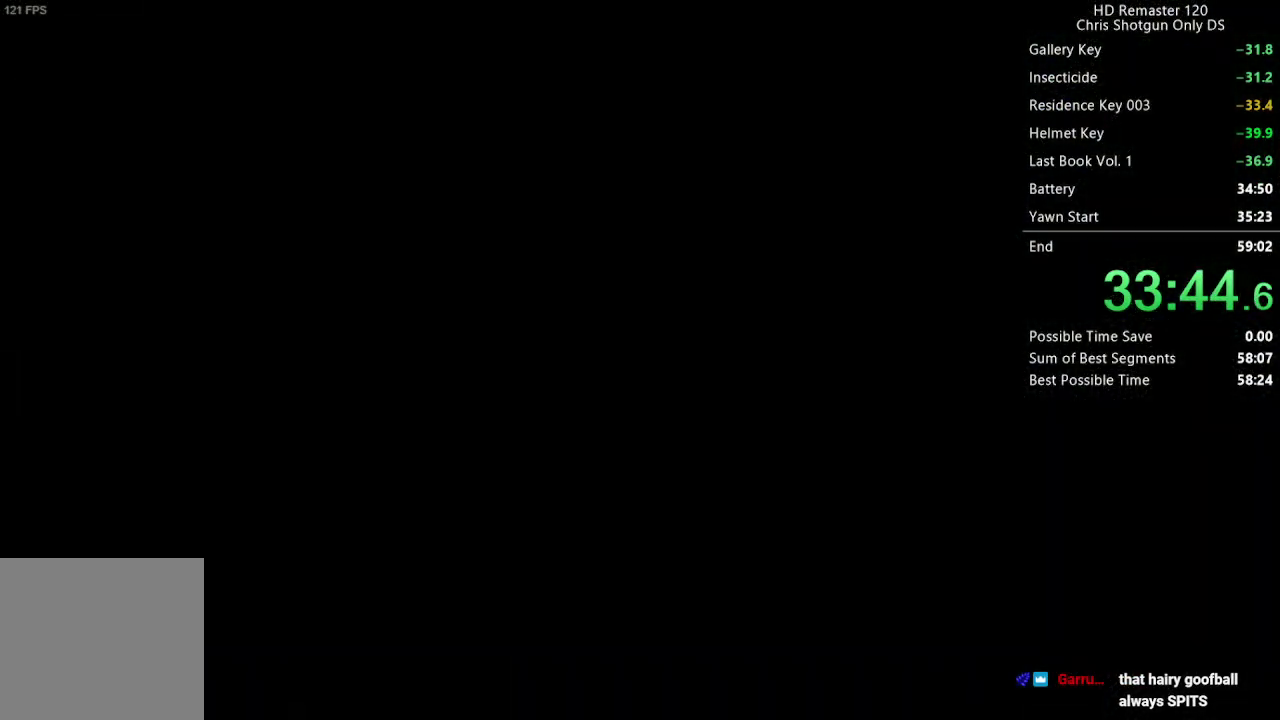
{"buttons": [], "left_stick": "center", "right_stick": "center", "events": []}
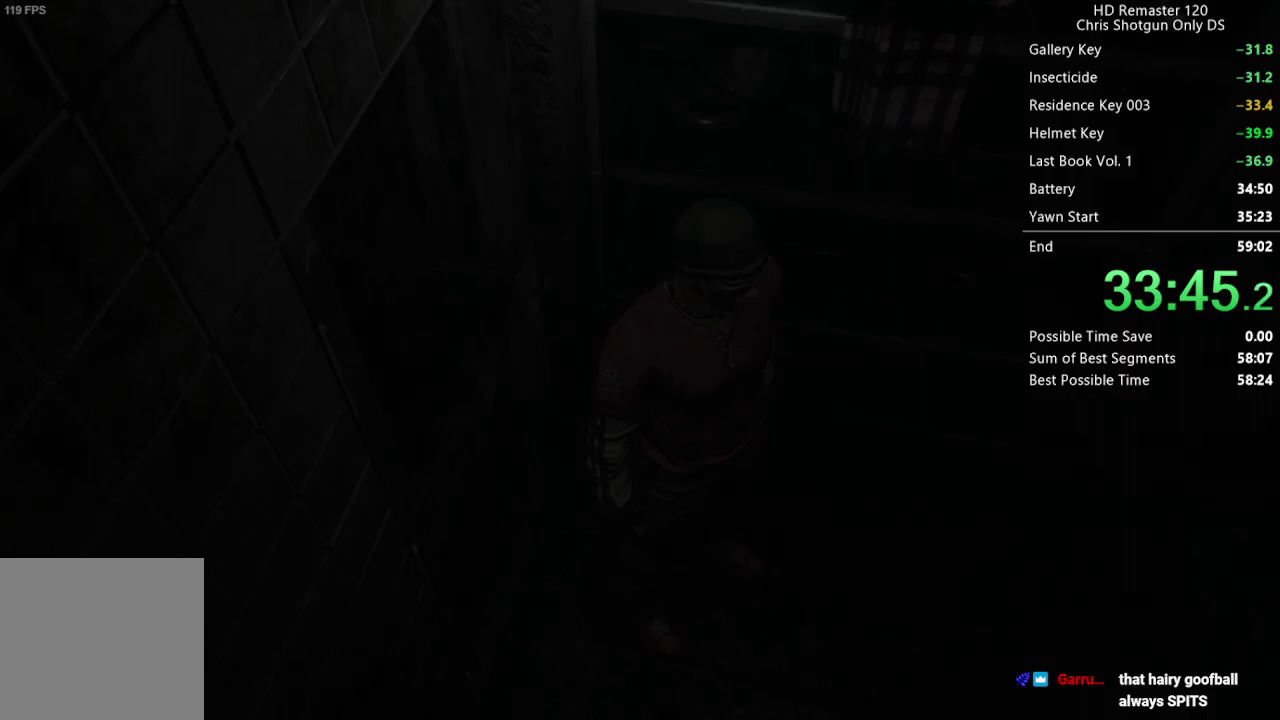
{"buttons": [], "left_stick": "down-left", "right_stick": "center", "events": [[283, "left_stick", "down"], [417, "left_stick", "down-left"]]}
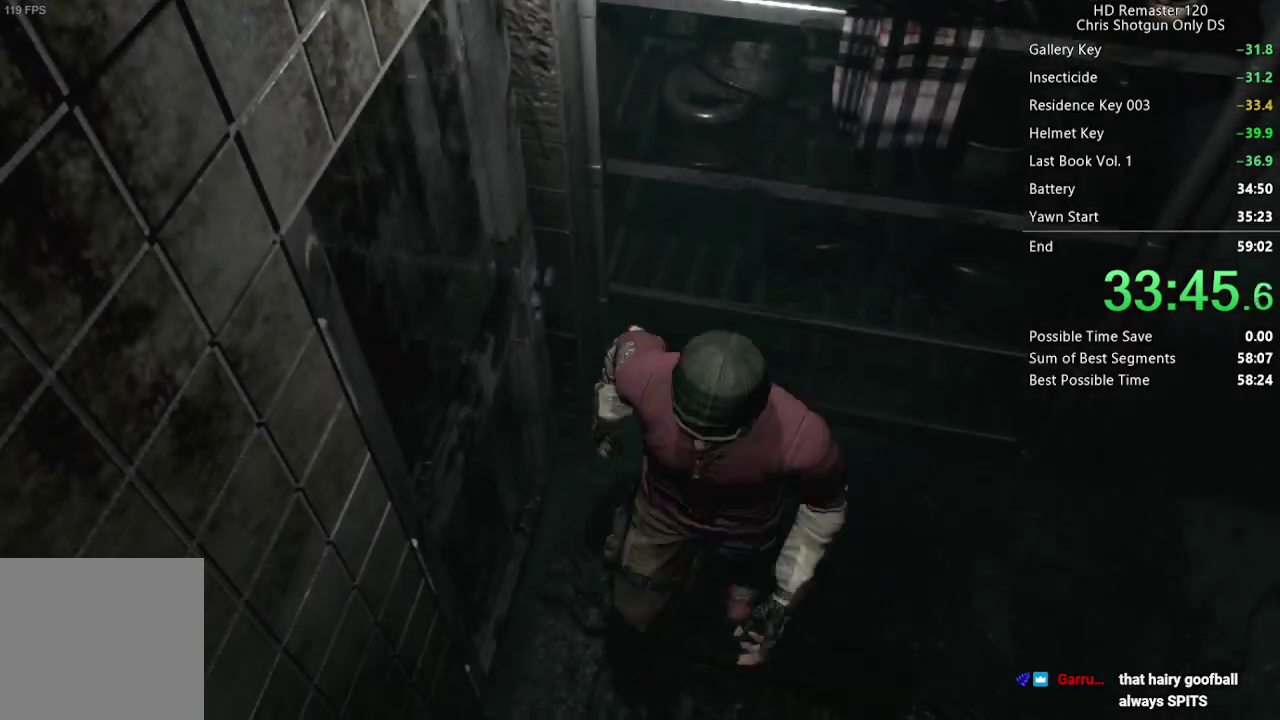
{"buttons": [], "left_stick": "down-left", "right_stick": "center", "events": []}
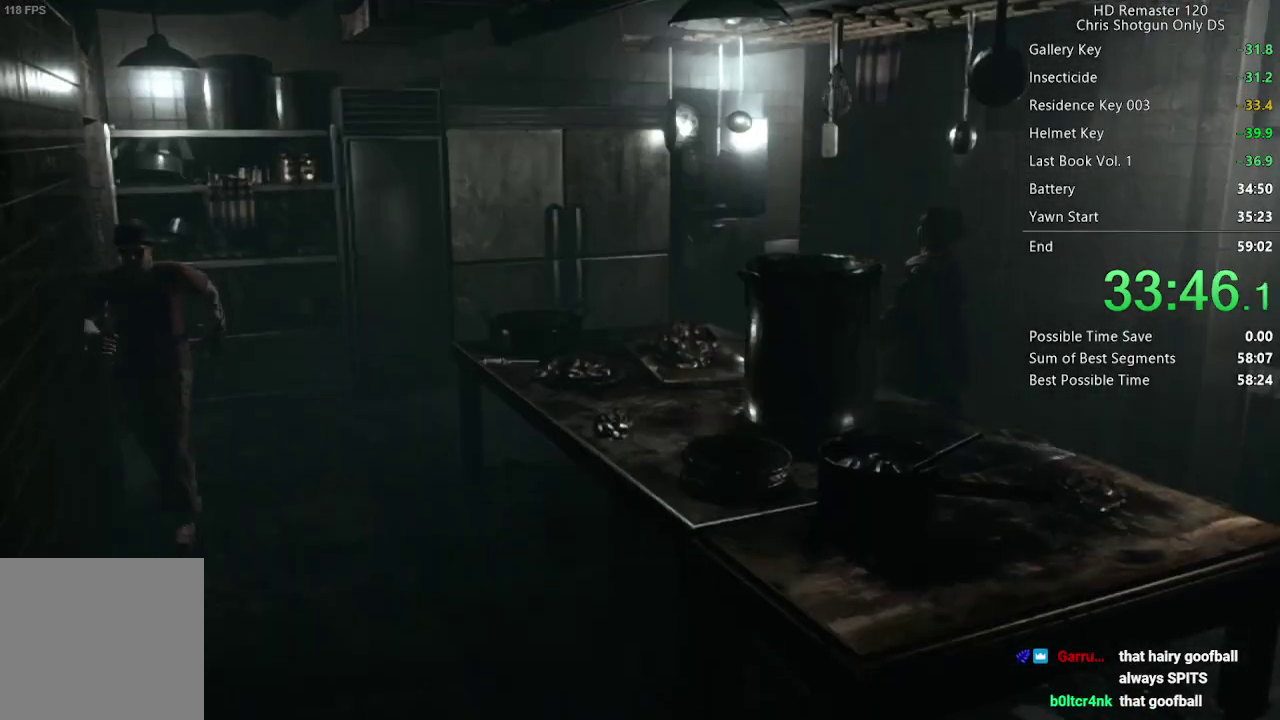
{"buttons": [], "left_stick": "down-left", "right_stick": "center", "events": []}
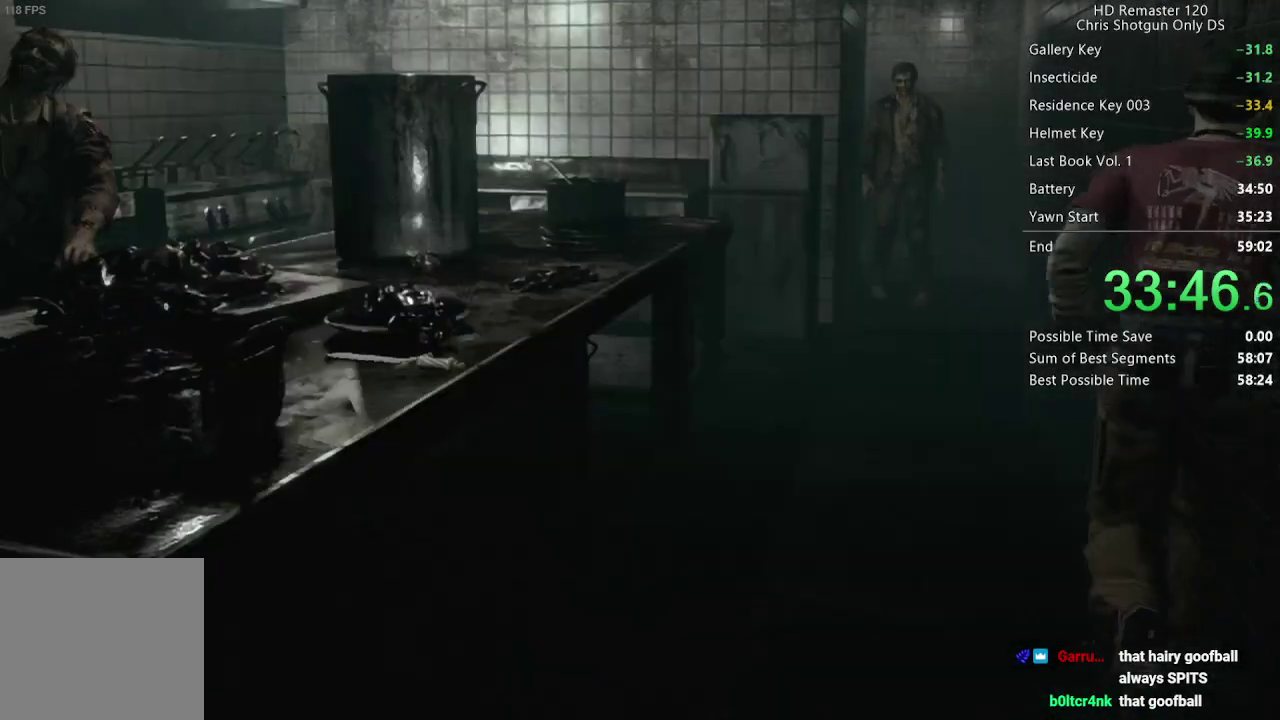
{"buttons": [], "left_stick": "up-right", "right_stick": "center", "events": [[300, "left_stick", "up-right"]]}
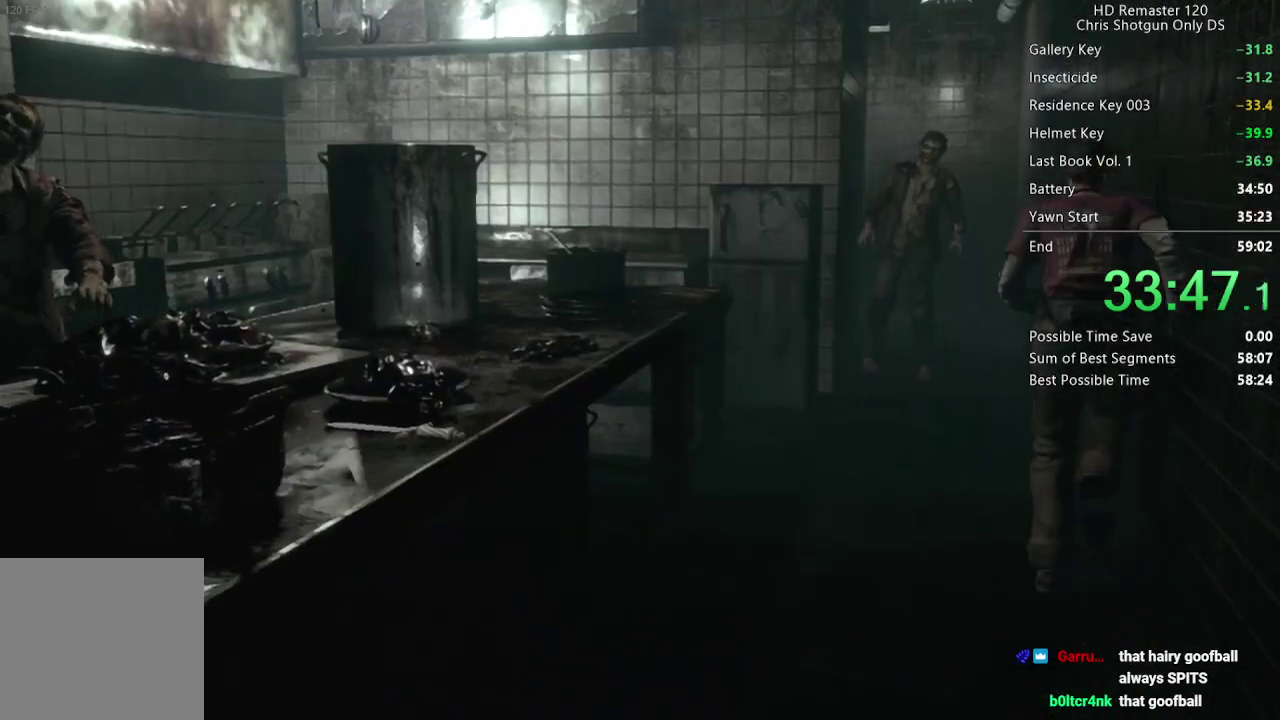
{"buttons": [], "left_stick": "up-right", "right_stick": "center", "events": []}
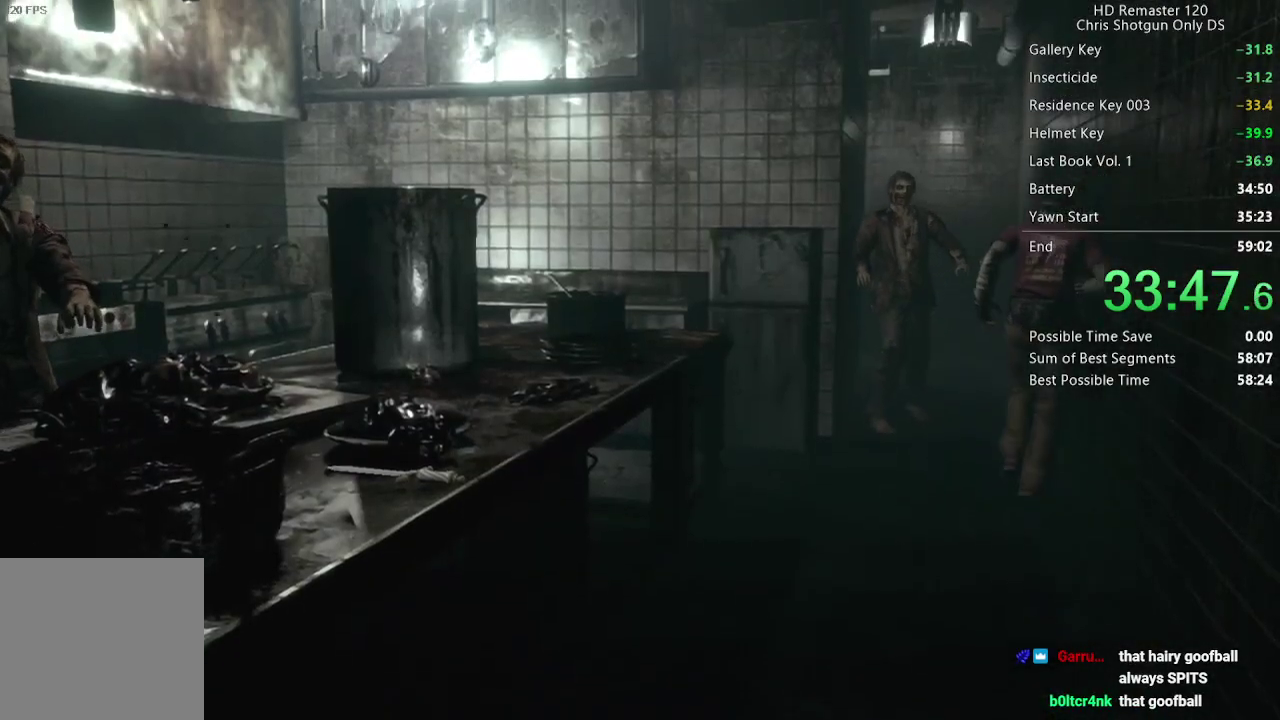
{"buttons": [], "left_stick": "down-right", "right_stick": "center", "events": [[233, "left_stick", "down"], [467, "left_stick", "down-right"]]}
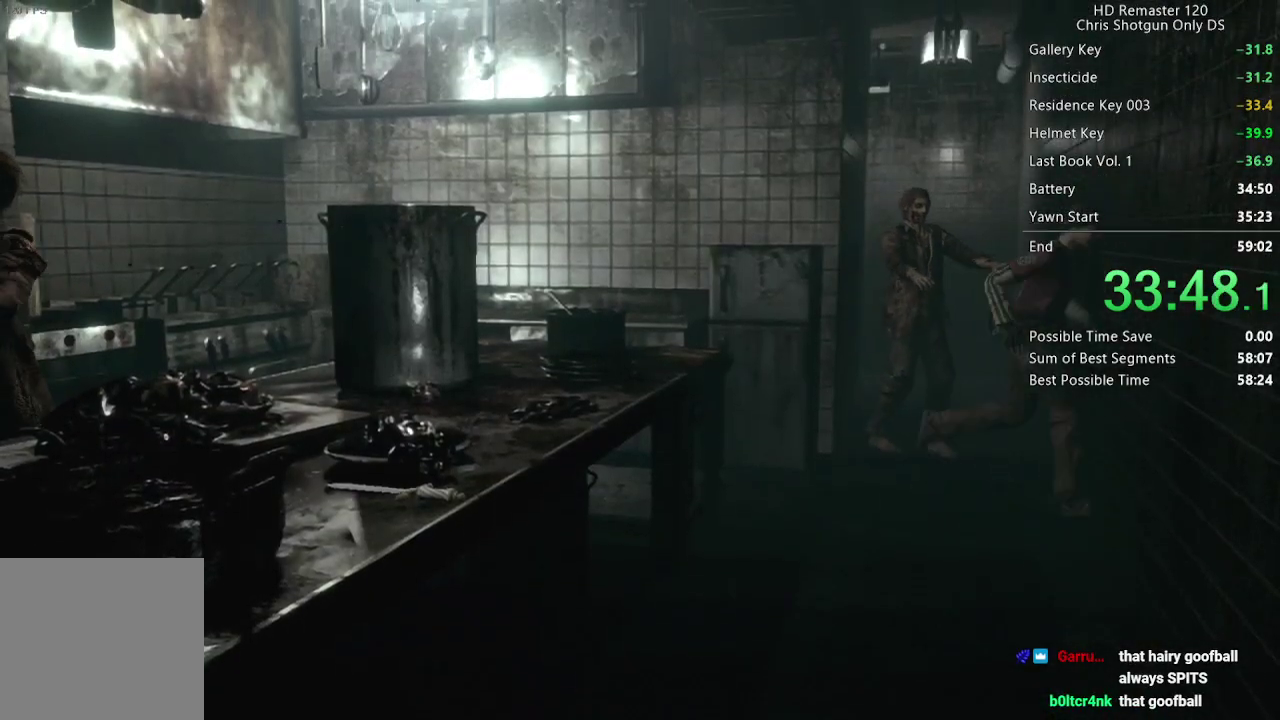
{"buttons": [], "left_stick": "down-left", "right_stick": "center", "events": [[33, "left_stick", "up-right"], [217, "left_stick", "down-right"], [267, "left_stick", "down"], [500, "left_stick", "down-left"]]}
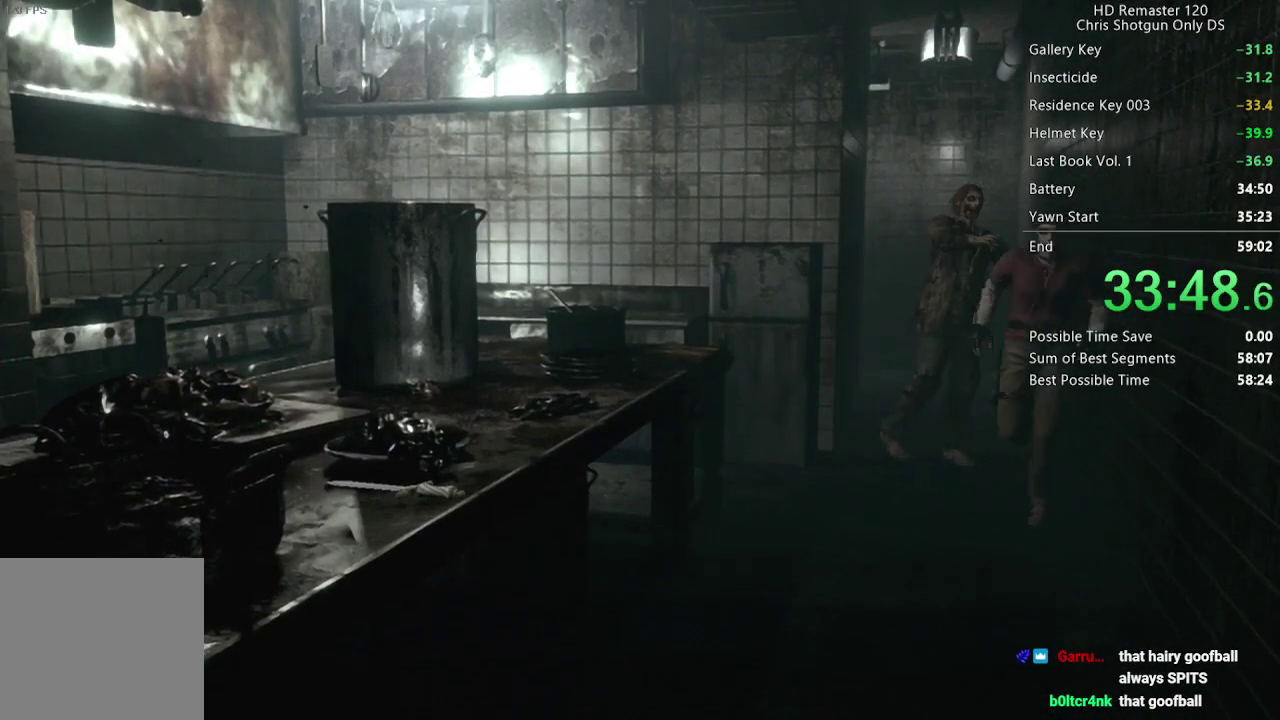
{"buttons": [], "left_stick": "up", "right_stick": "center", "events": [[50, "left_stick", "left"], [267, "left_stick", "up-left"], [317, "left_stick", "up"]]}
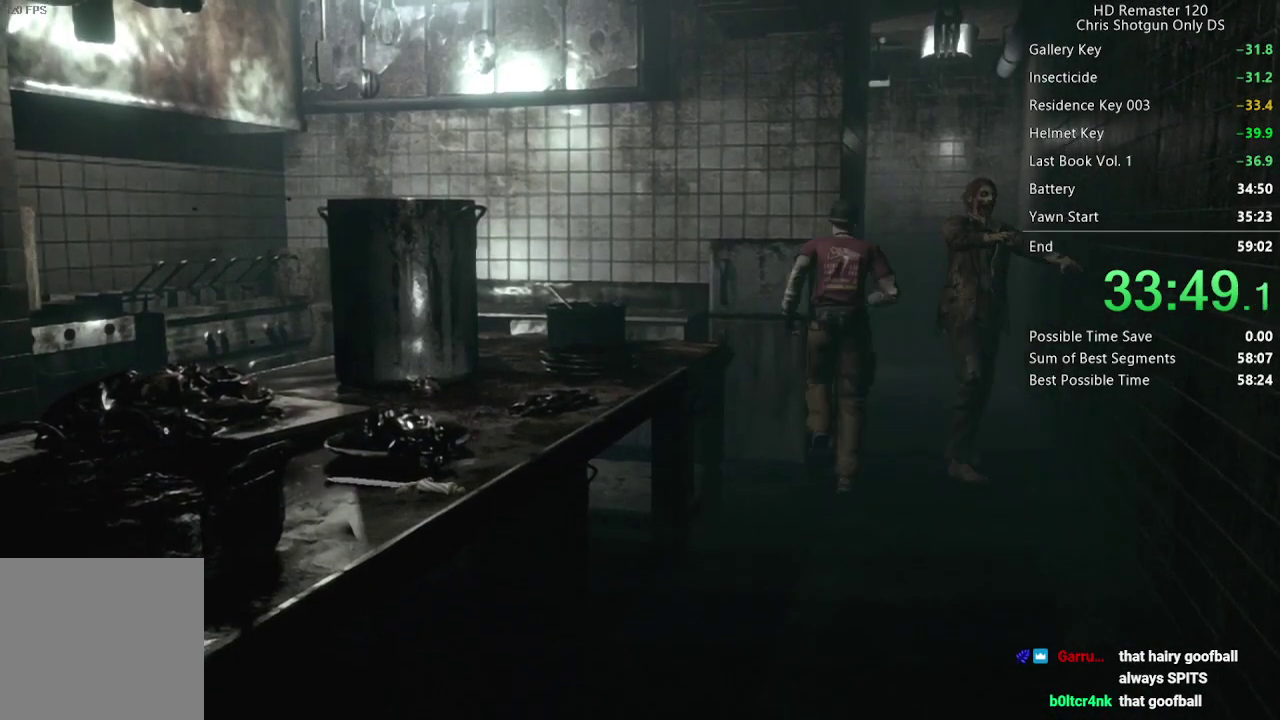
{"buttons": [], "left_stick": "up", "right_stick": "center", "events": [[83, "left_stick", "up-right"], [250, "left_stick", "up"]]}
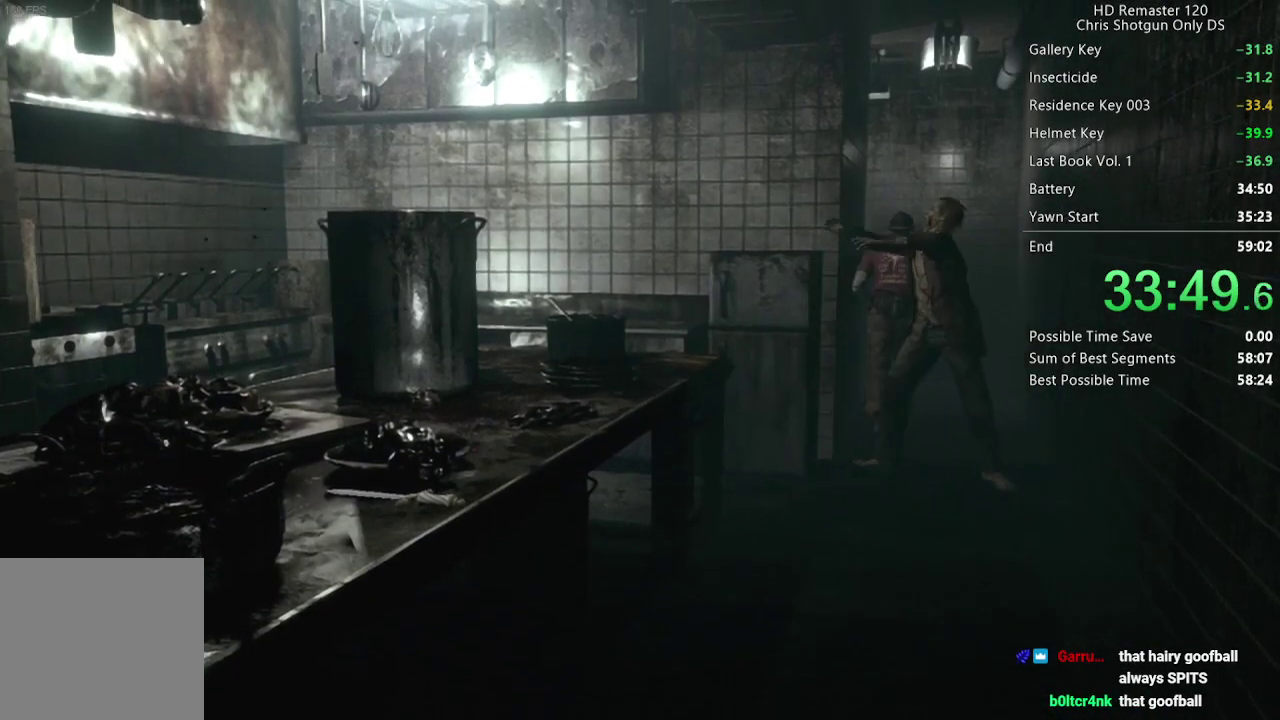
{"buttons": [], "left_stick": "up", "right_stick": "center", "events": []}
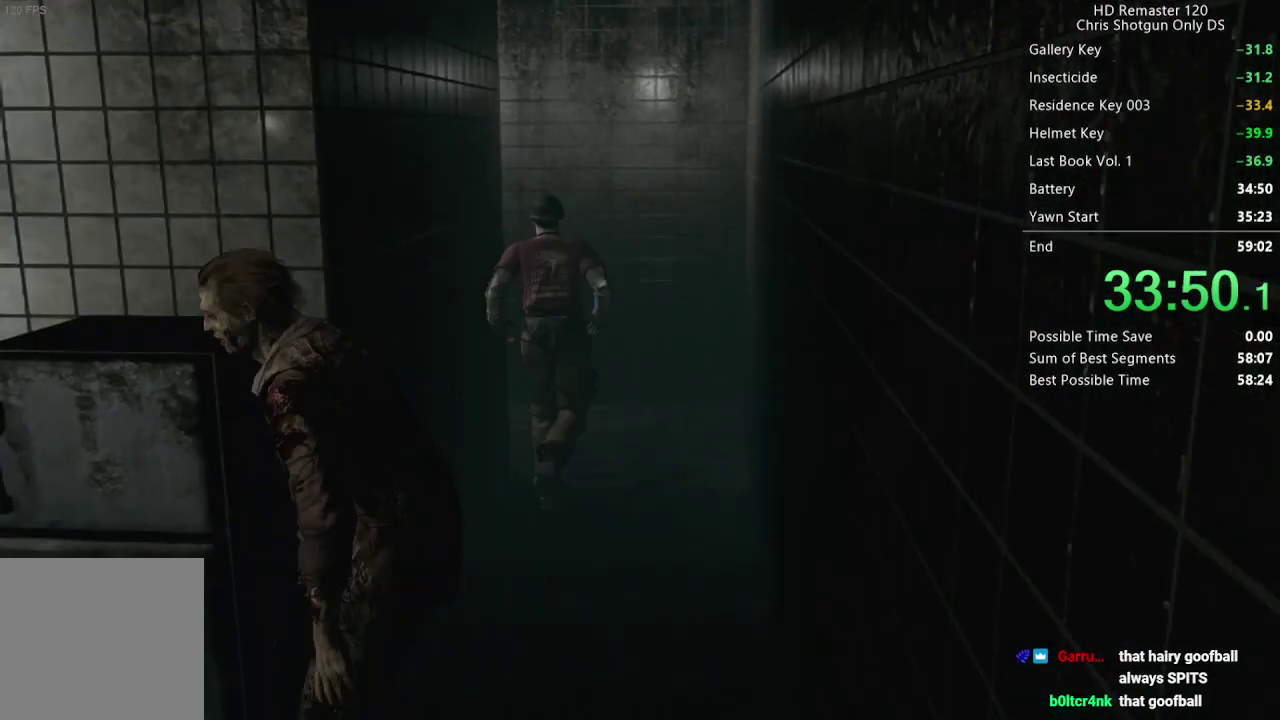
{"buttons": [], "left_stick": "left", "right_stick": "center", "events": [[333, "left_stick", "up-left"], [467, "left_stick", "left"]]}
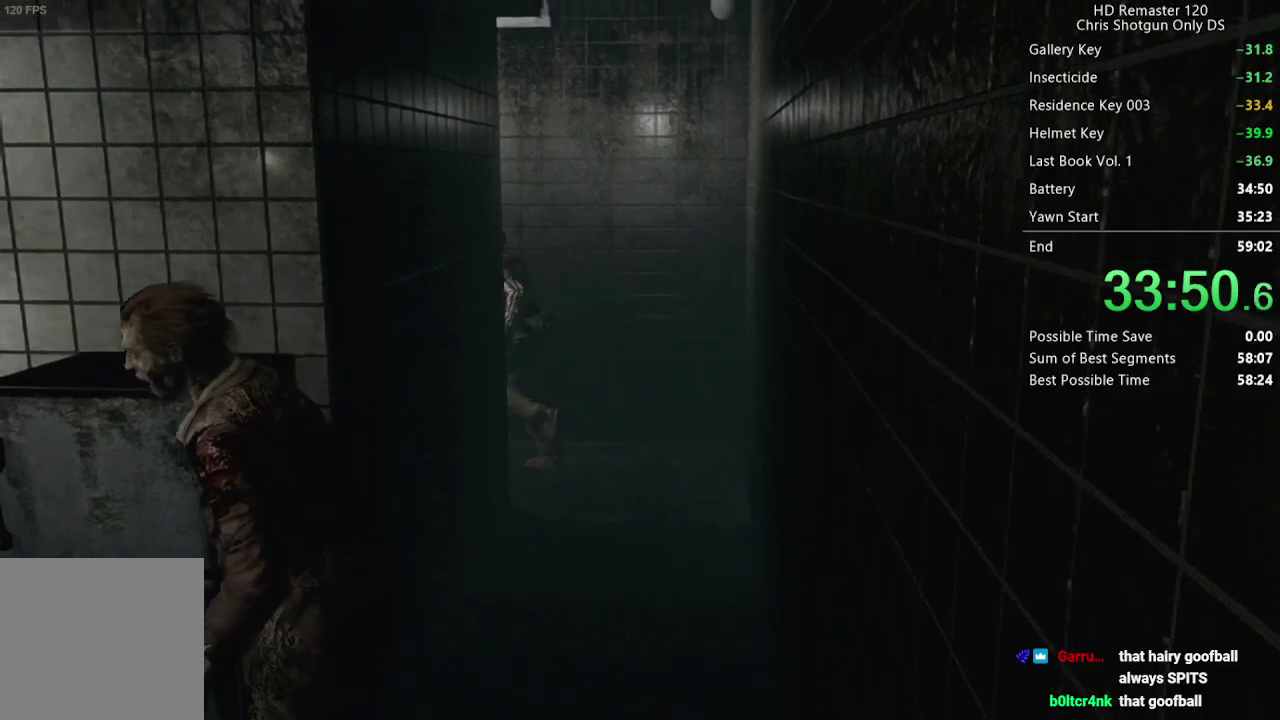
{"buttons": [], "left_stick": "up-left", "right_stick": "center", "events": [[133, "left_stick", "up-left"], [283, "left_stick", "up"], [367, "left_stick", "up-left"]]}
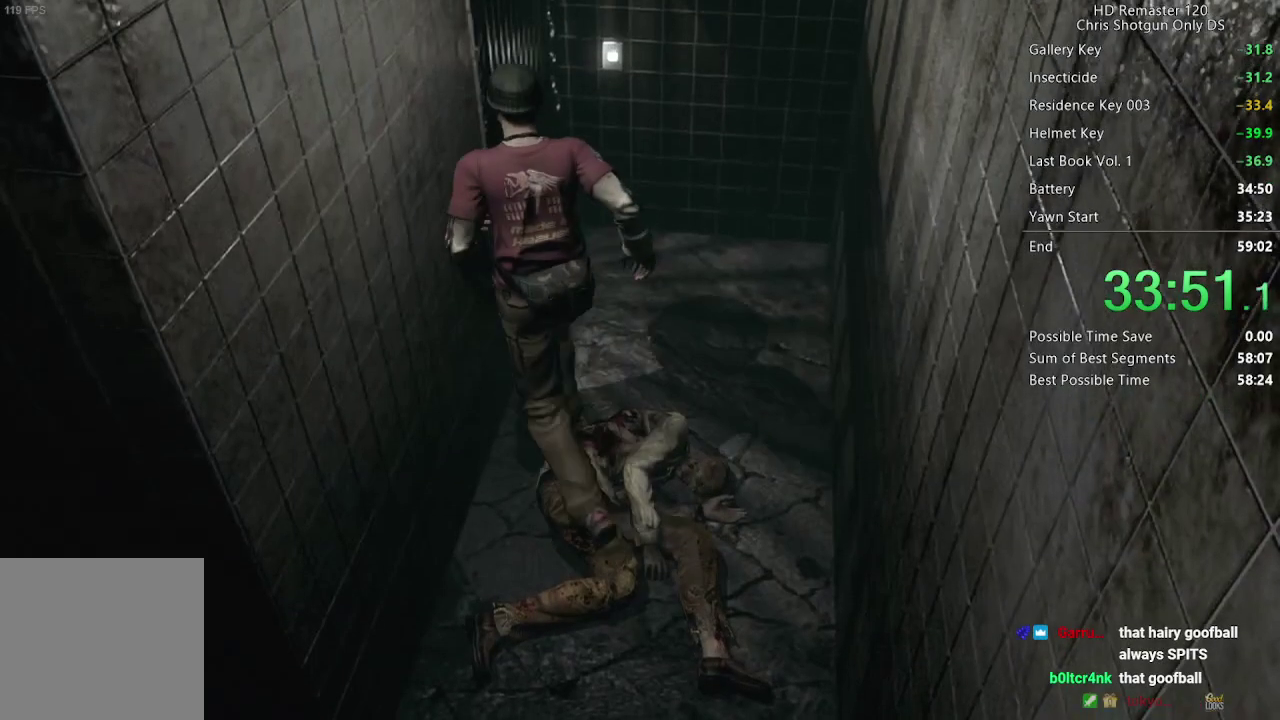
{"buttons": [], "left_stick": "center", "right_stick": "center", "events": [[200, "left_stick", "center"], [250, "A", "down"], [300, "A", "up"], [350, "A", "down"], [417, "A", "up"]]}
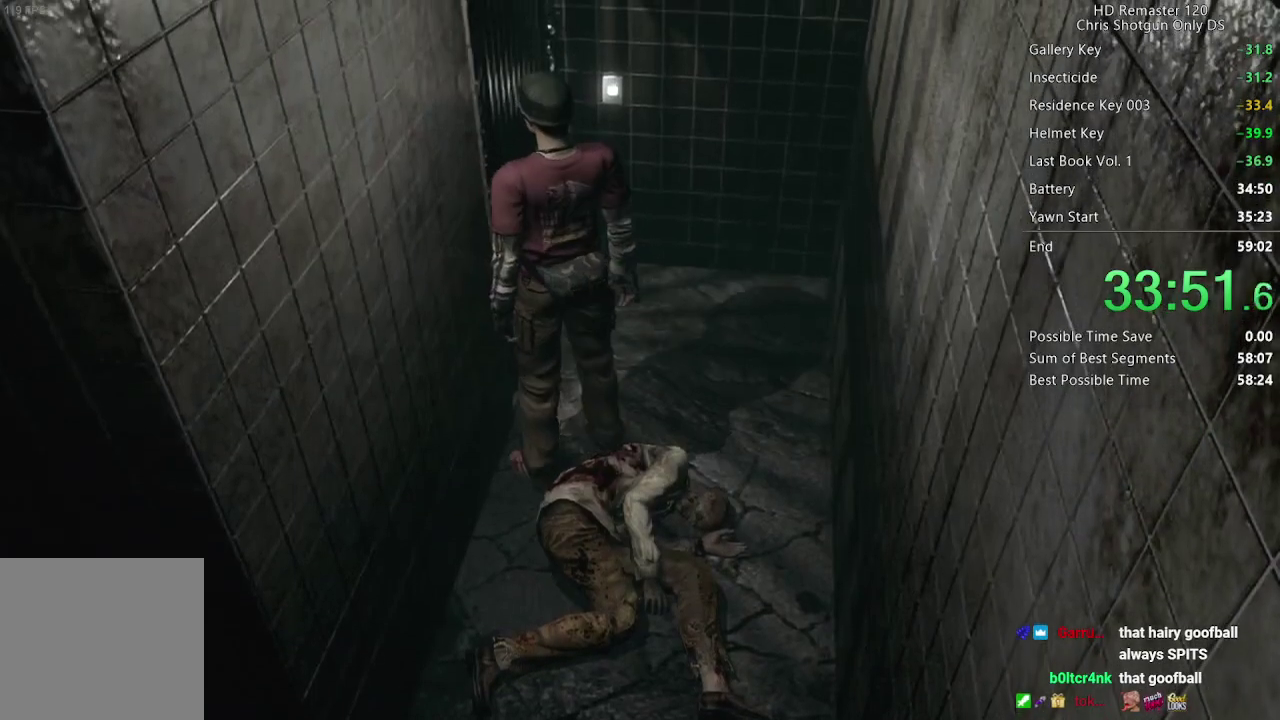
{"buttons": [], "left_stick": "down-right", "right_stick": "center", "events": [[67, "left_stick", "up"], [367, "left_stick", "up-left"], [483, "left_stick", "down-right"]]}
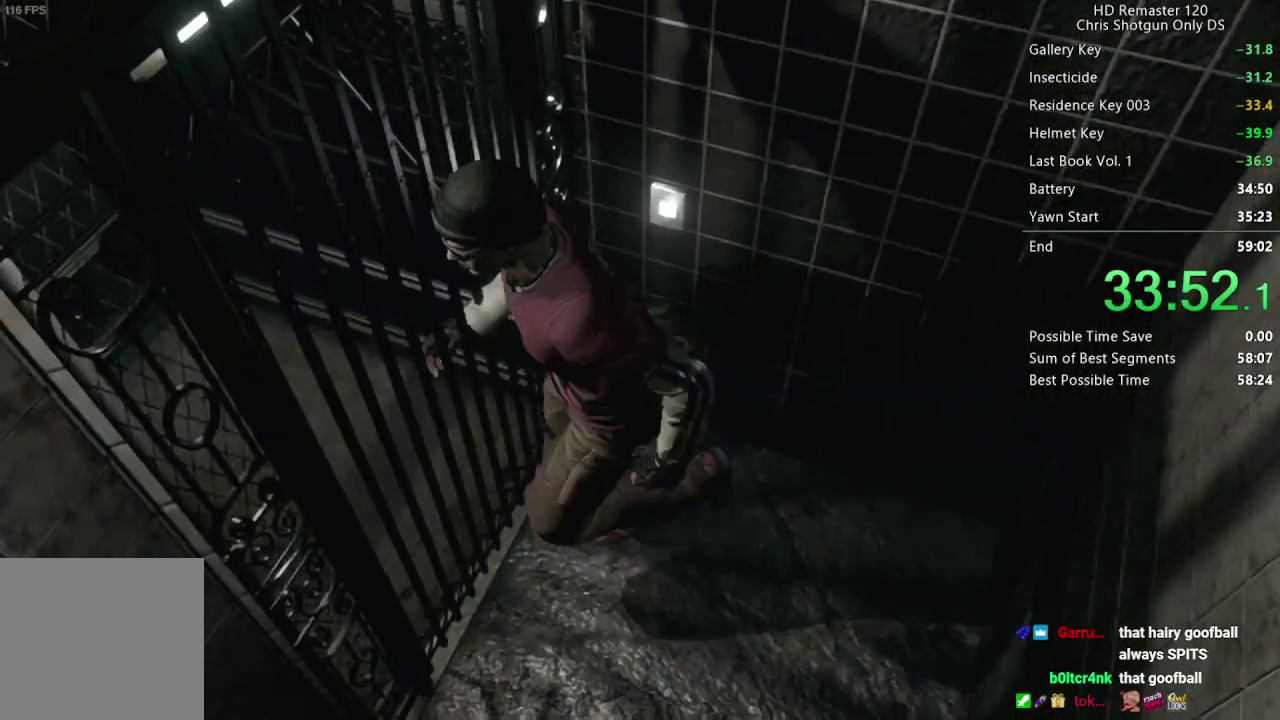
{"buttons": [], "left_stick": "up-left", "right_stick": "center"}